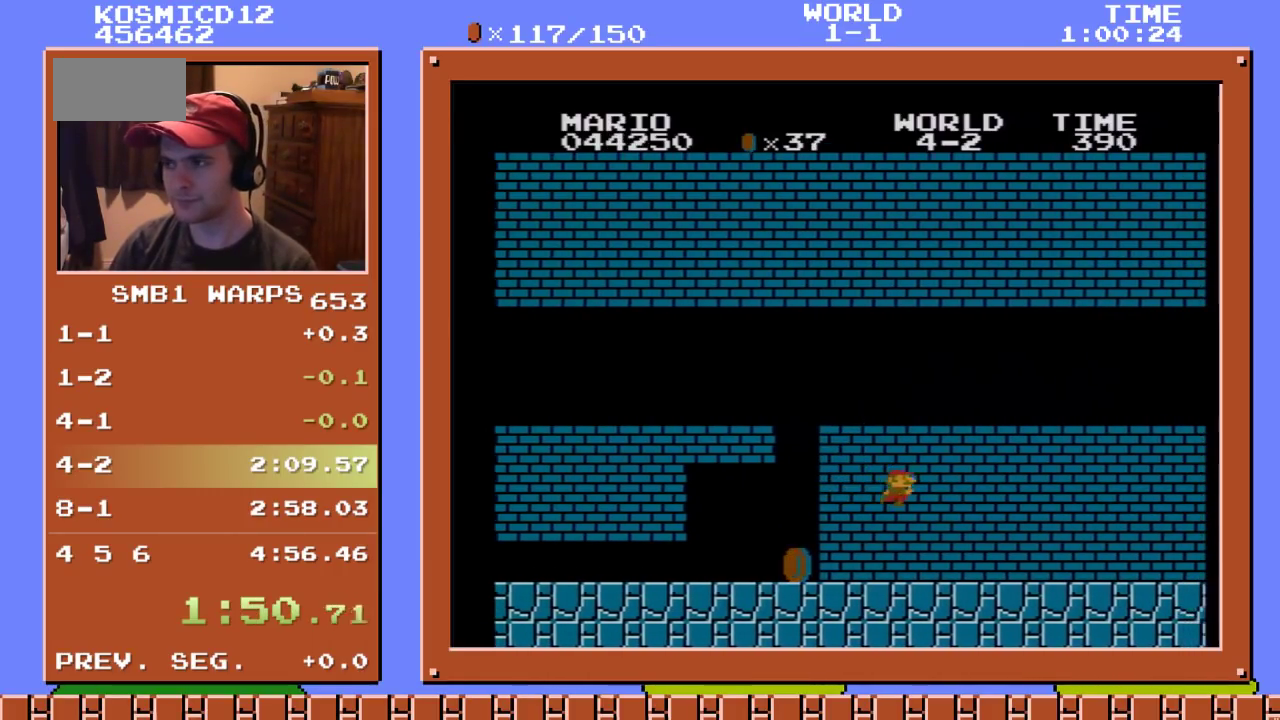
Gameplay with a controller (Nintendo layout); each line is a JSON object with the inputs held at the frame after it. "events" lists button and stick changes between this image and that frame as [ms after this image, input, new state], when the widget could be followed in between. Not read: L3 R3.
{"buttons": ["B", "DPAD_UP", "DPAD_RIGHT"], "events": []}
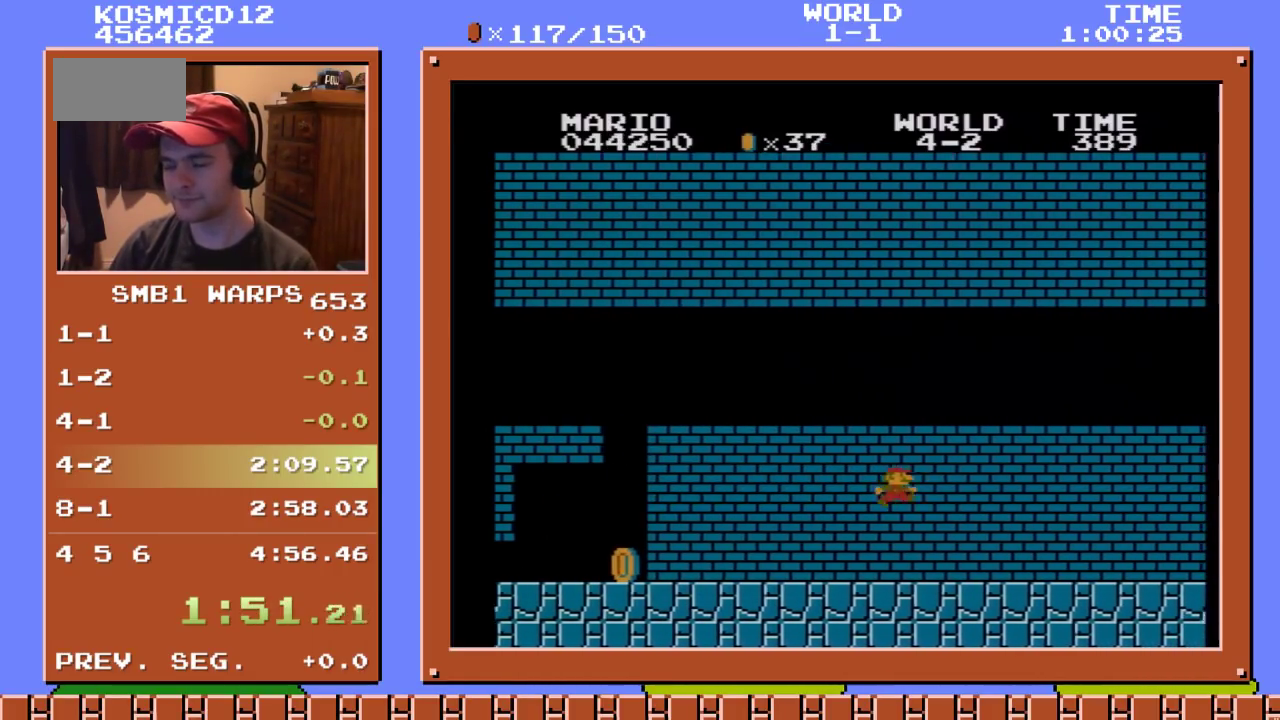
{"buttons": ["B", "DPAD_UP", "DPAD_RIGHT"], "events": []}
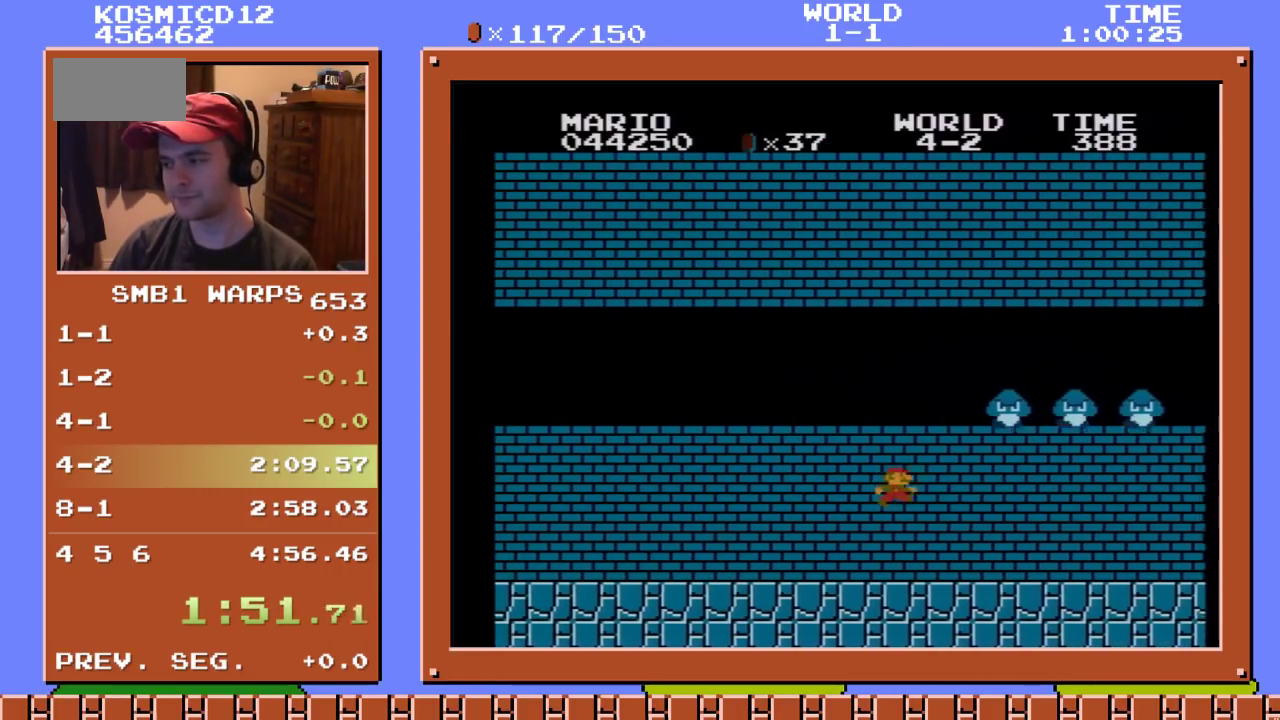
{"buttons": ["B", "DPAD_UP", "DPAD_RIGHT"], "events": []}
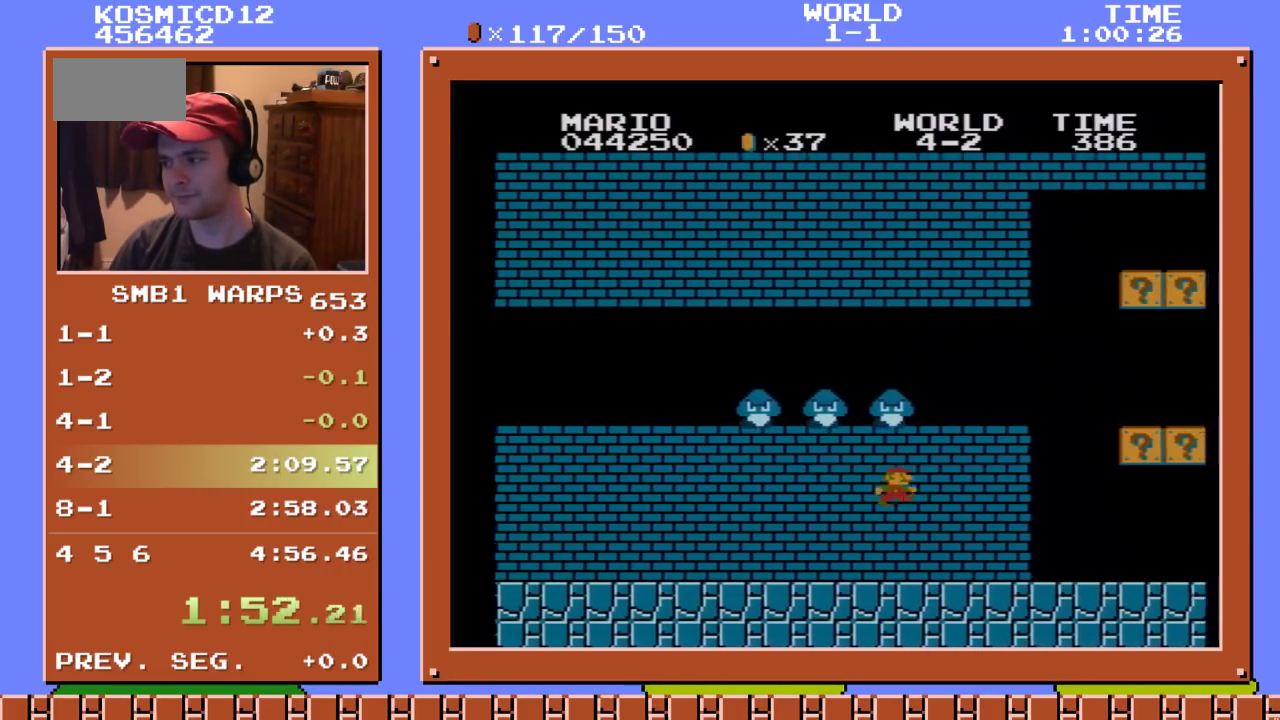
{"buttons": ["B", "DPAD_UP", "DPAD_RIGHT"], "events": []}
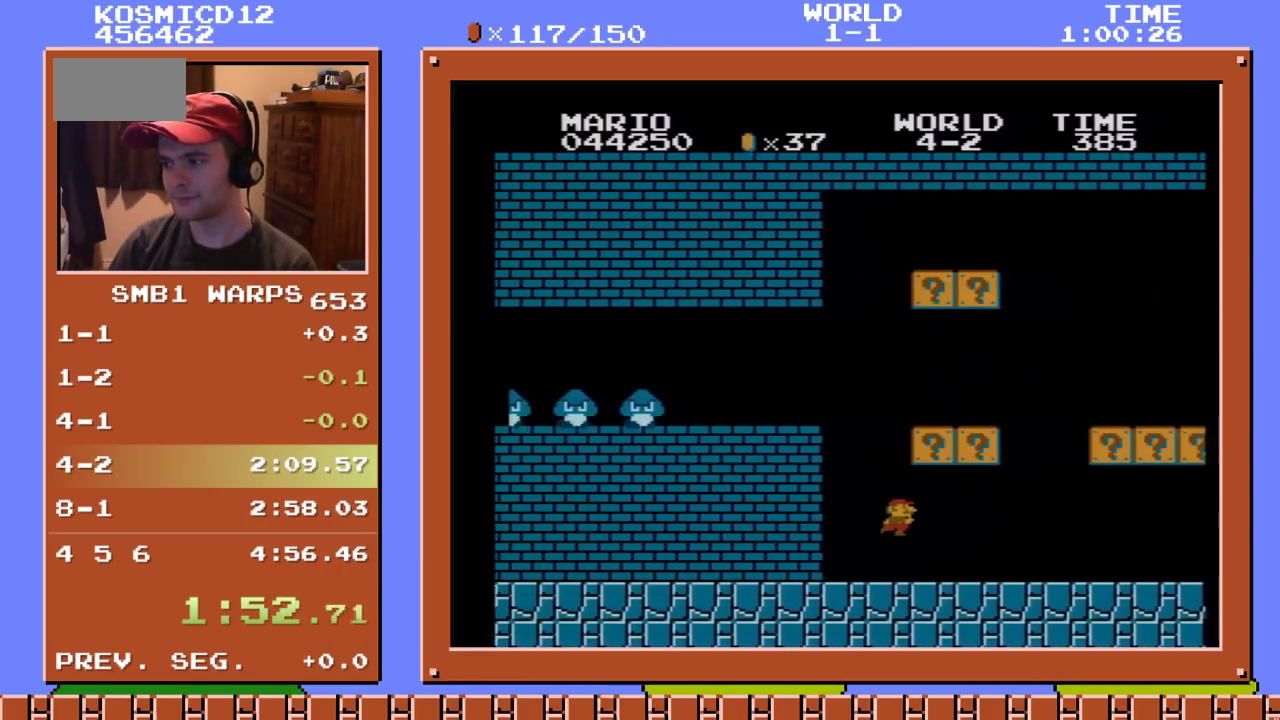
{"buttons": ["B", "DPAD_UP", "DPAD_RIGHT"], "events": [[150, "A", "down"], [367, "A", "up"]]}
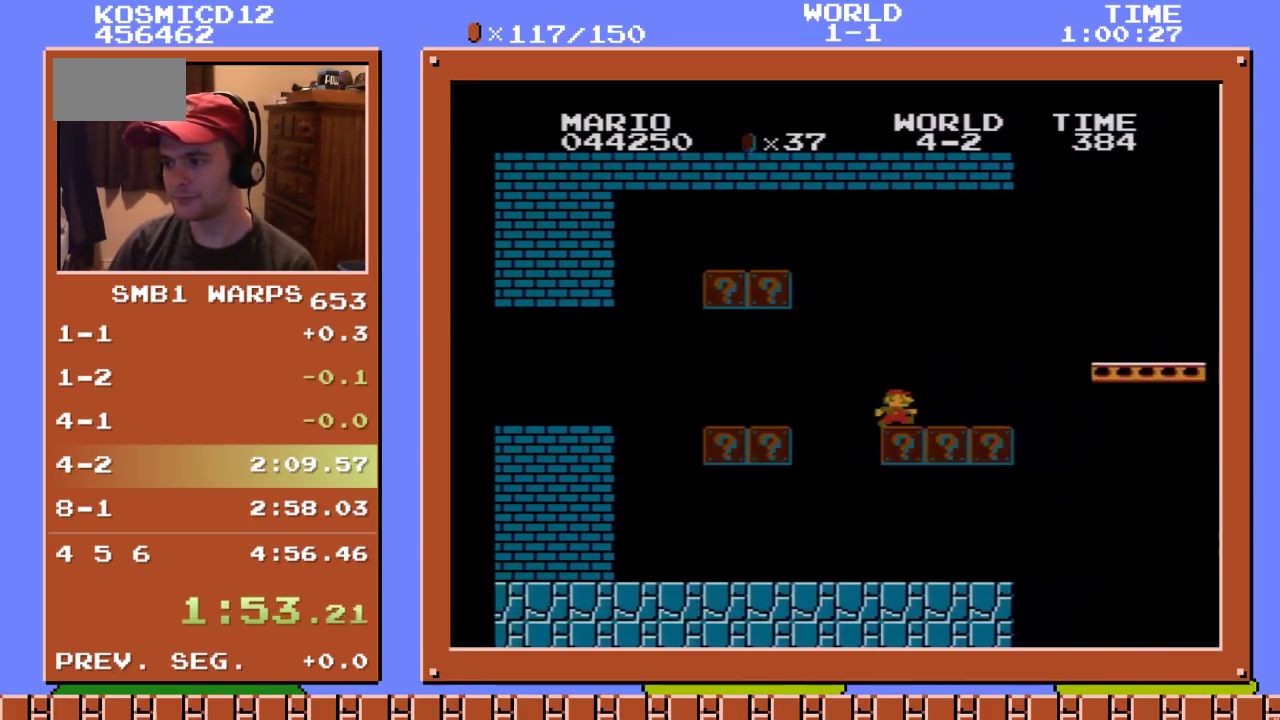
{"buttons": ["B", "DPAD_UP", "DPAD_RIGHT"], "events": [[83, "A", "down"], [150, "A", "up"]]}
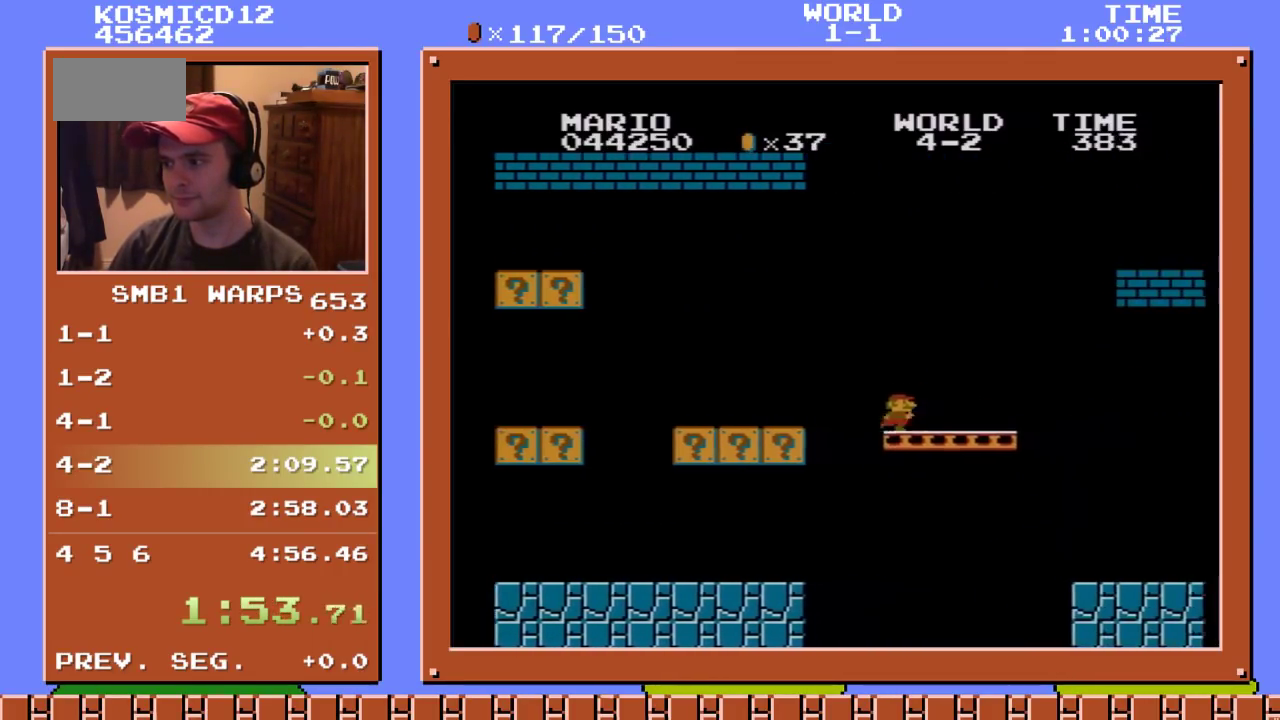
{"buttons": ["A", "B", "DPAD_UP", "DPAD_RIGHT"], "events": [[333, "A", "down"]]}
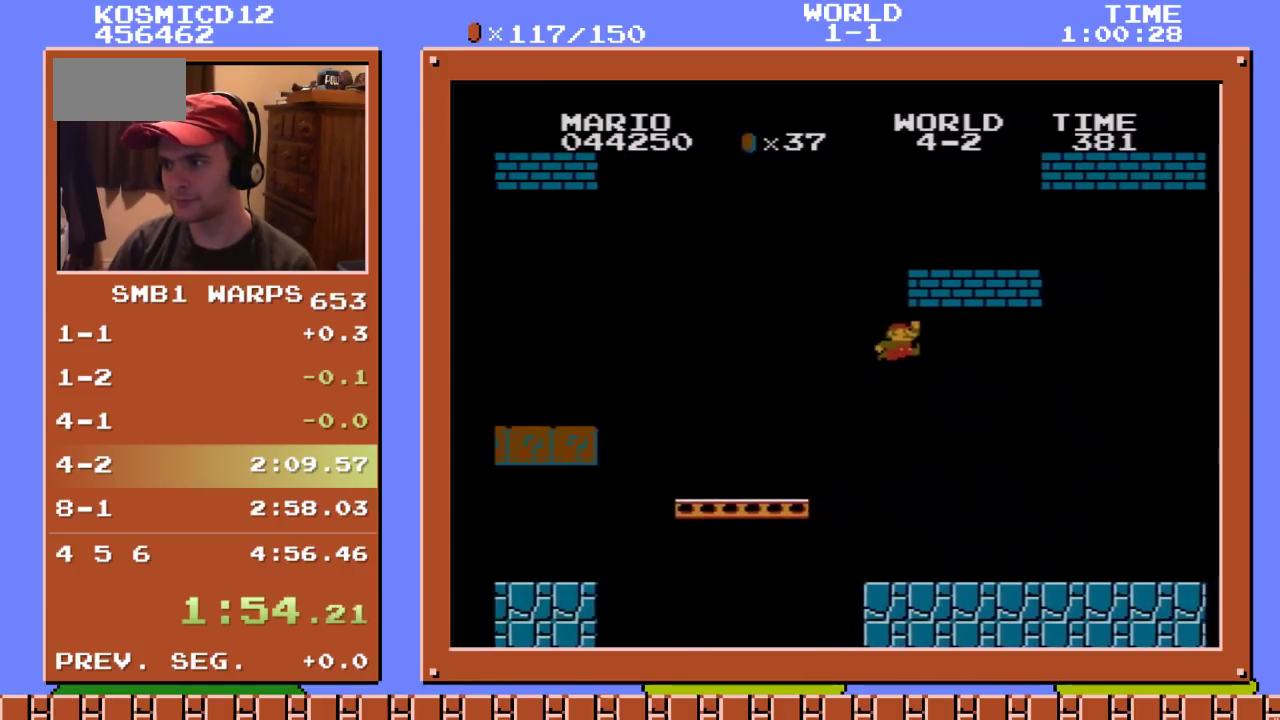
{"buttons": ["B", "DPAD_UP", "DPAD_RIGHT"], "events": [[117, "A", "up"]]}
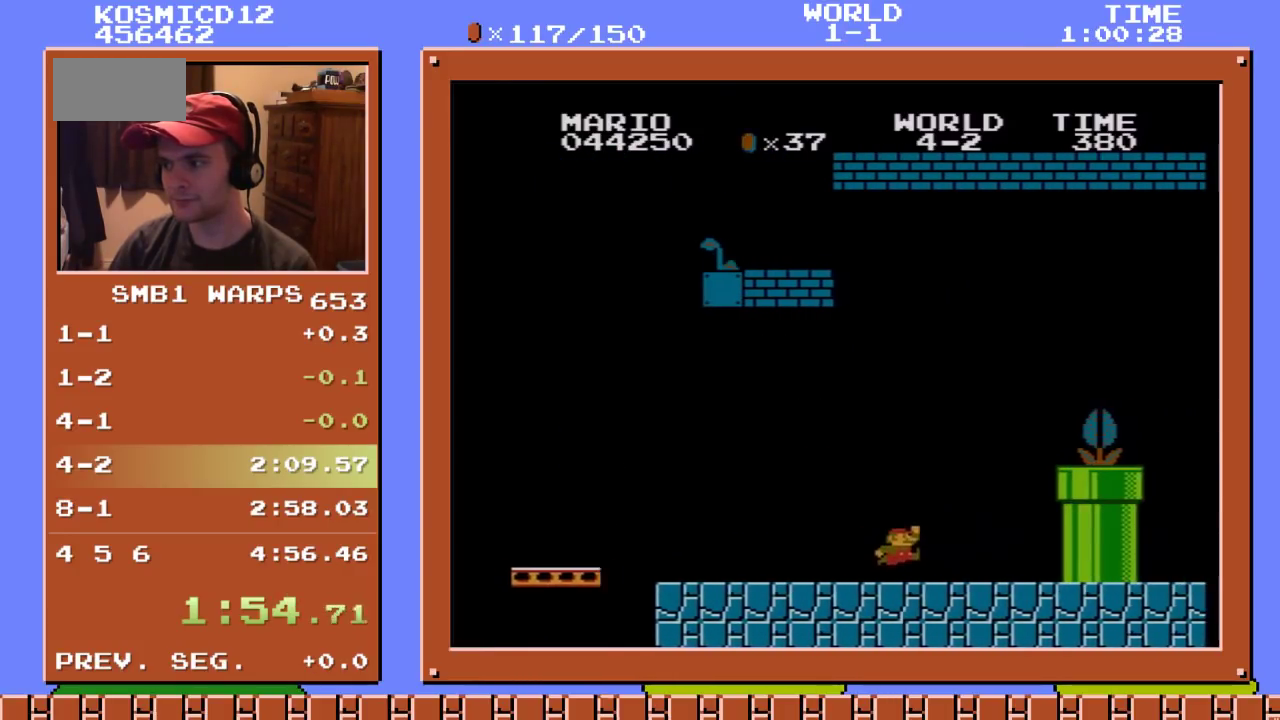
{"buttons": ["A", "B", "DPAD_UP", "DPAD_RIGHT"], "events": [[150, "A", "down"]]}
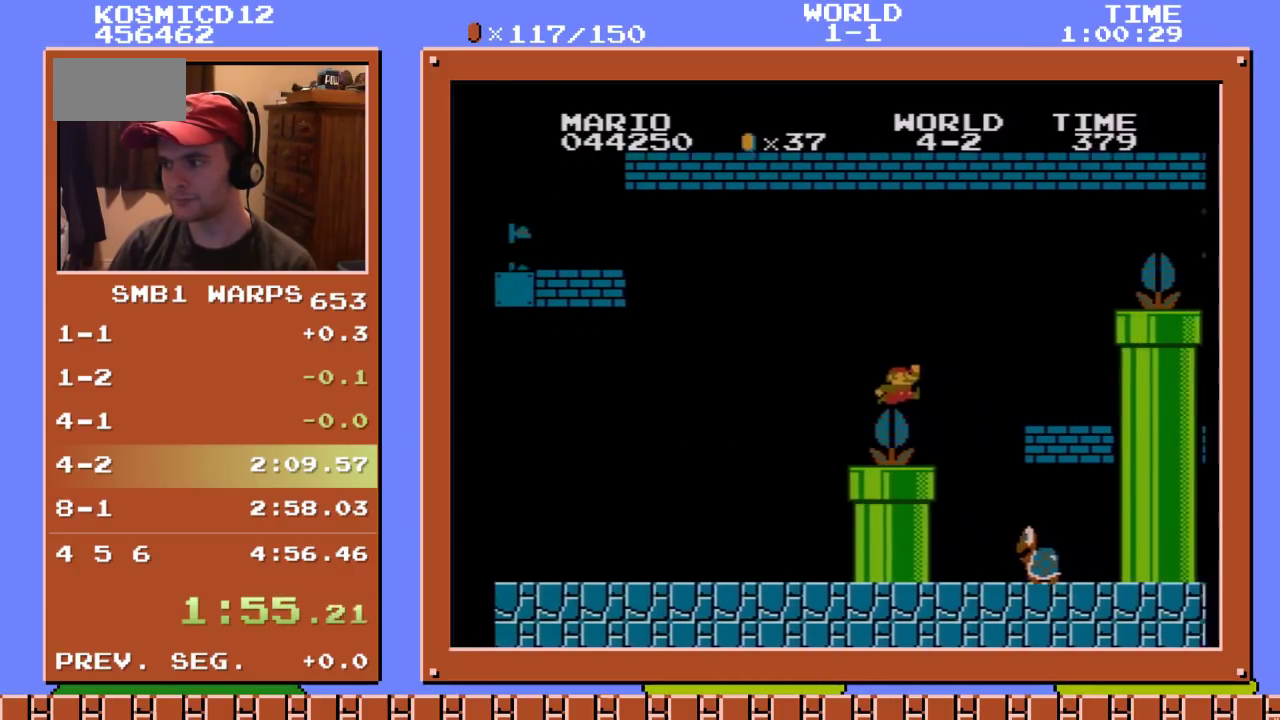
{"buttons": ["A", "B", "DPAD_UP", "DPAD_RIGHT"], "events": [[150, "A", "up"], [300, "A", "down"]]}
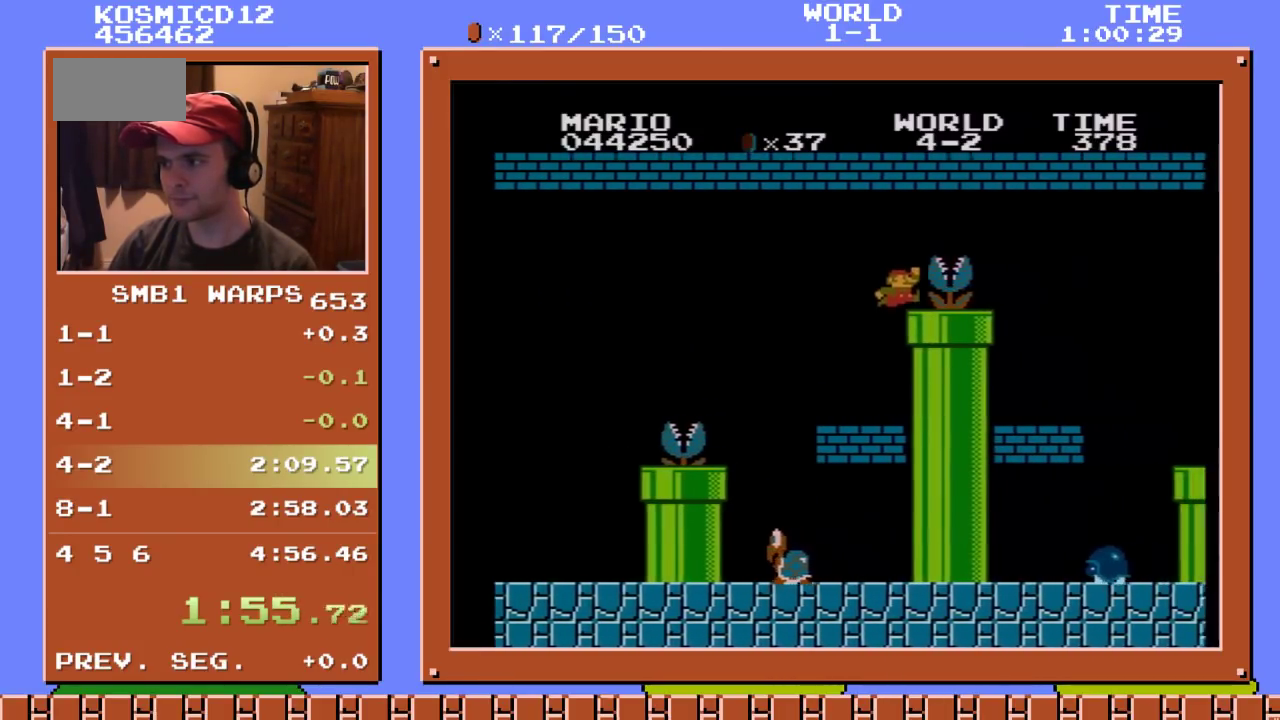
{"buttons": ["B", "DPAD_UP", "DPAD_RIGHT"], "events": [[217, "A", "up"], [367, "DPAD_UP", "up"], [433, "DPAD_UP", "down"]]}
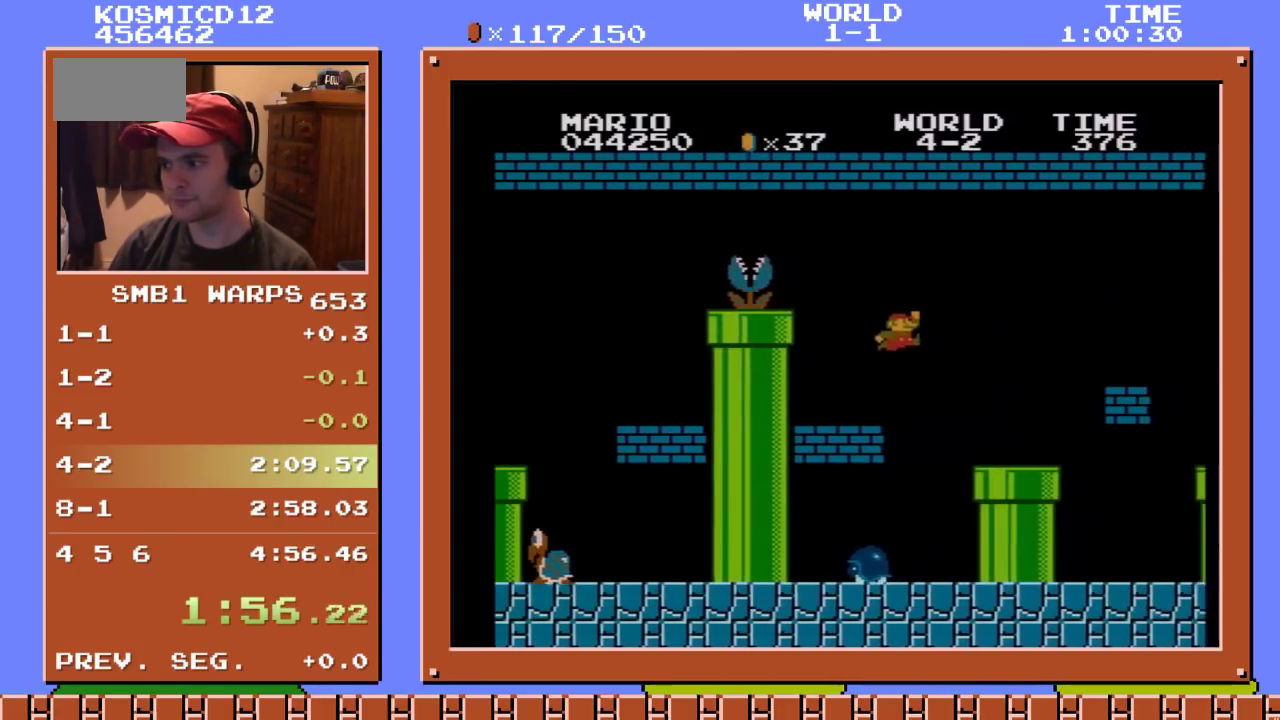
{"buttons": ["B", "DPAD_DOWN"], "events": [[17, "DPAD_LEFT", "down"], [17, "DPAD_RIGHT", "up"], [17, "DPAD_UP", "up"], [400, "DPAD_DOWN", "down"], [400, "DPAD_LEFT", "up"]]}
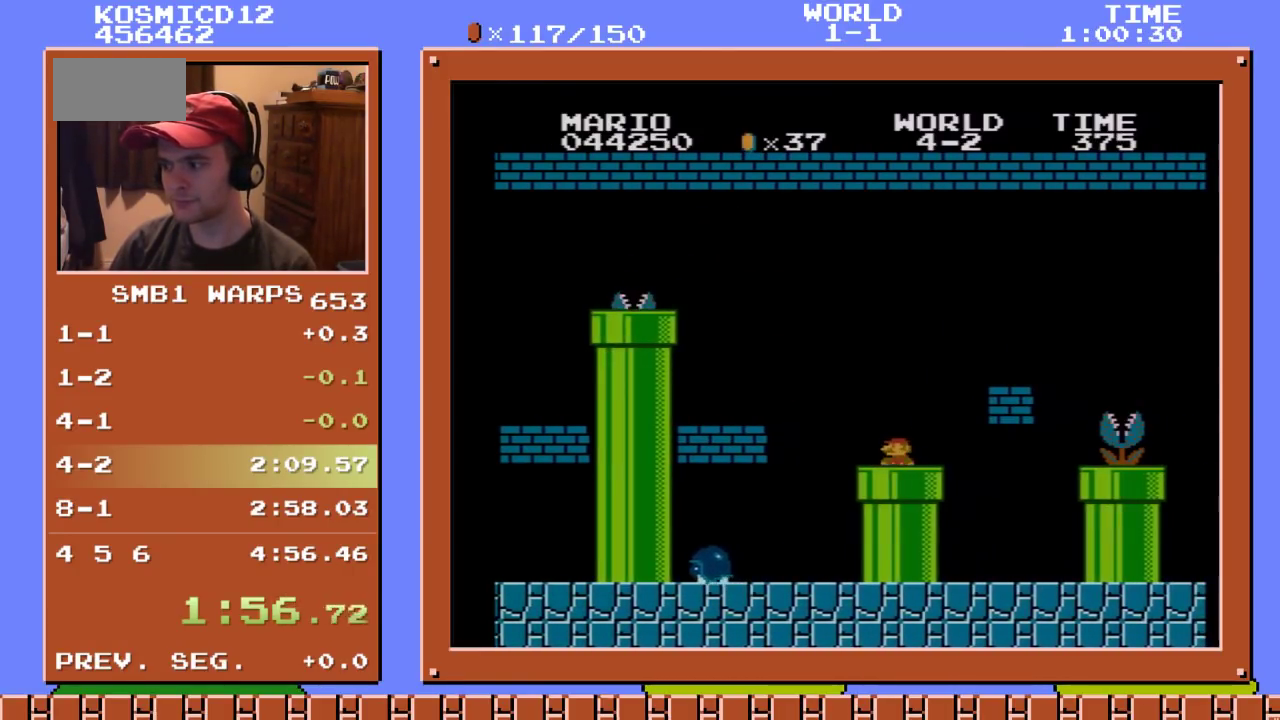
{"buttons": ["B", "DPAD_UP", "DPAD_RIGHT"], "events": [[17, "DPAD_RIGHT", "down"], [117, "DPAD_DOWN", "up"], [200, "DPAD_UP", "down"]]}
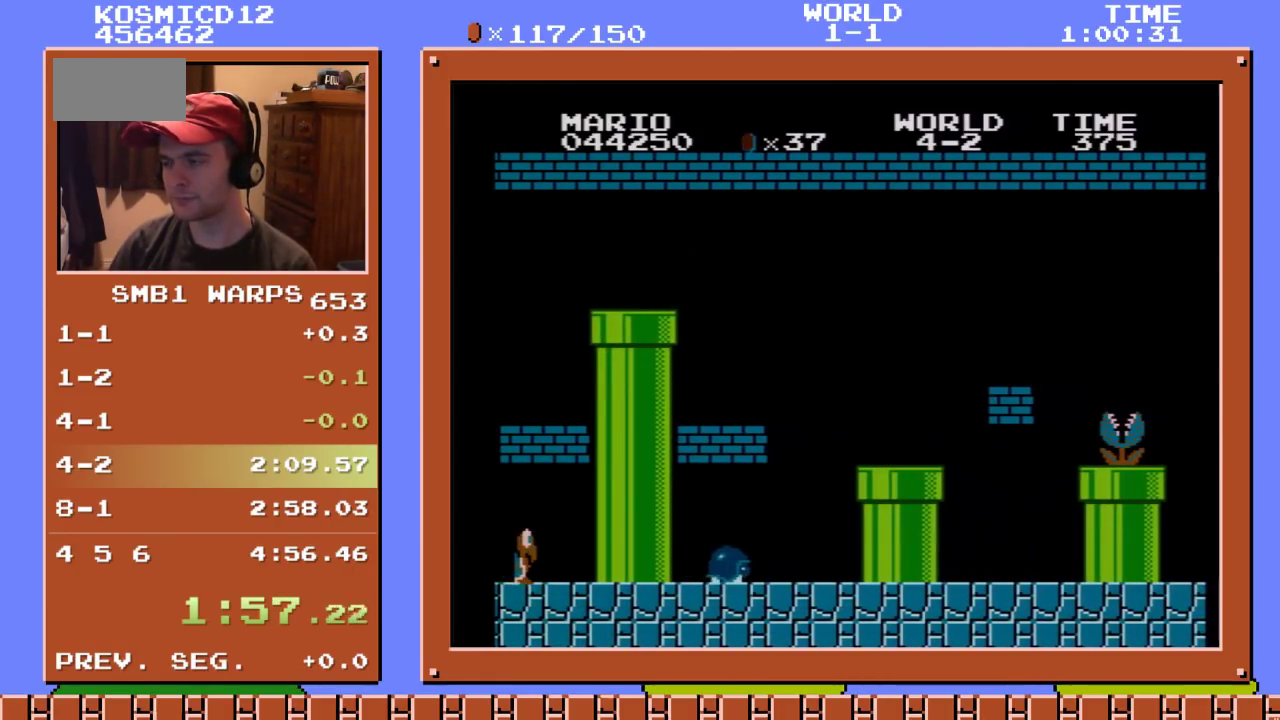
{"buttons": ["B", "DPAD_UP", "DPAD_RIGHT"], "events": []}
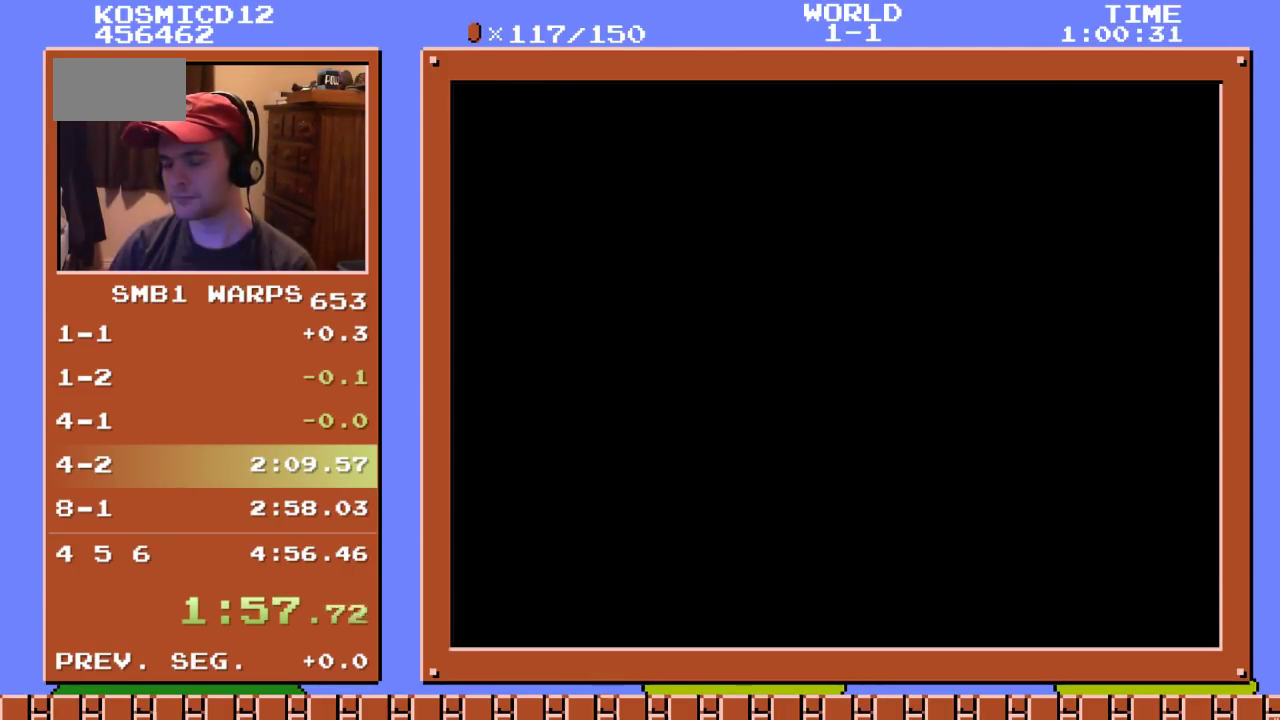
{"buttons": ["B", "DPAD_UP", "DPAD_RIGHT"], "events": []}
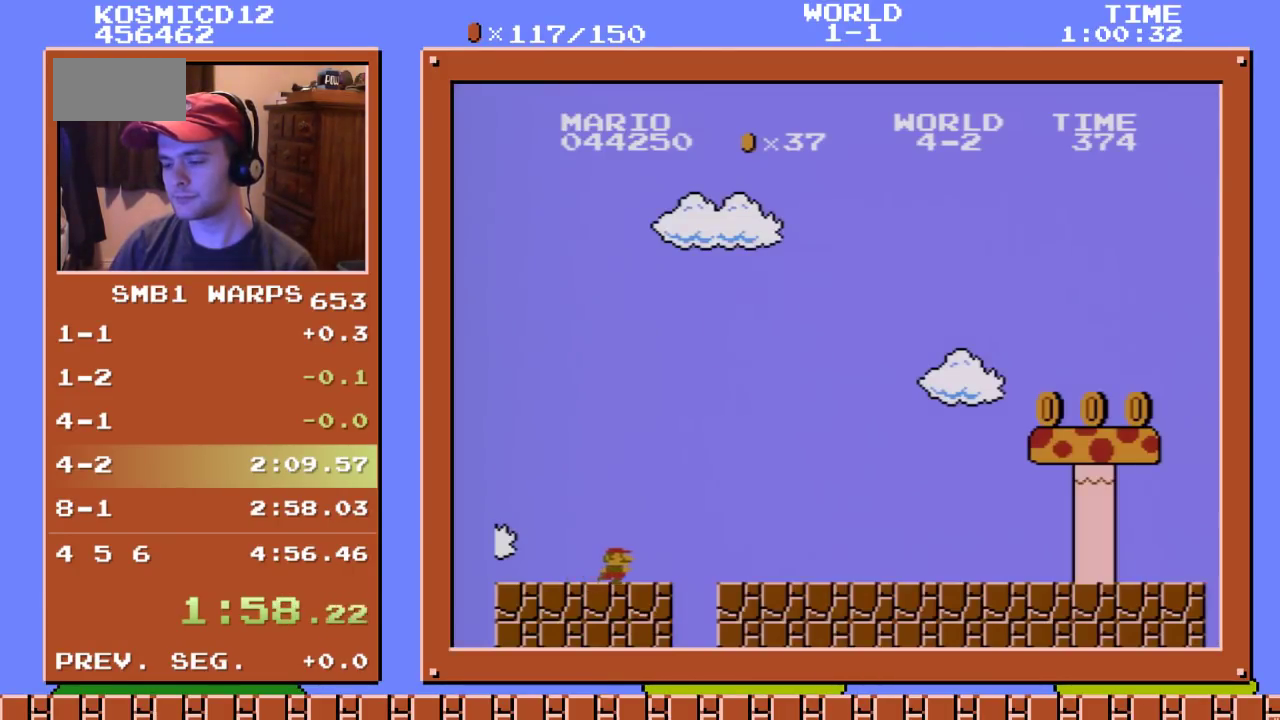
{"buttons": ["B", "DPAD_UP", "DPAD_RIGHT"], "events": []}
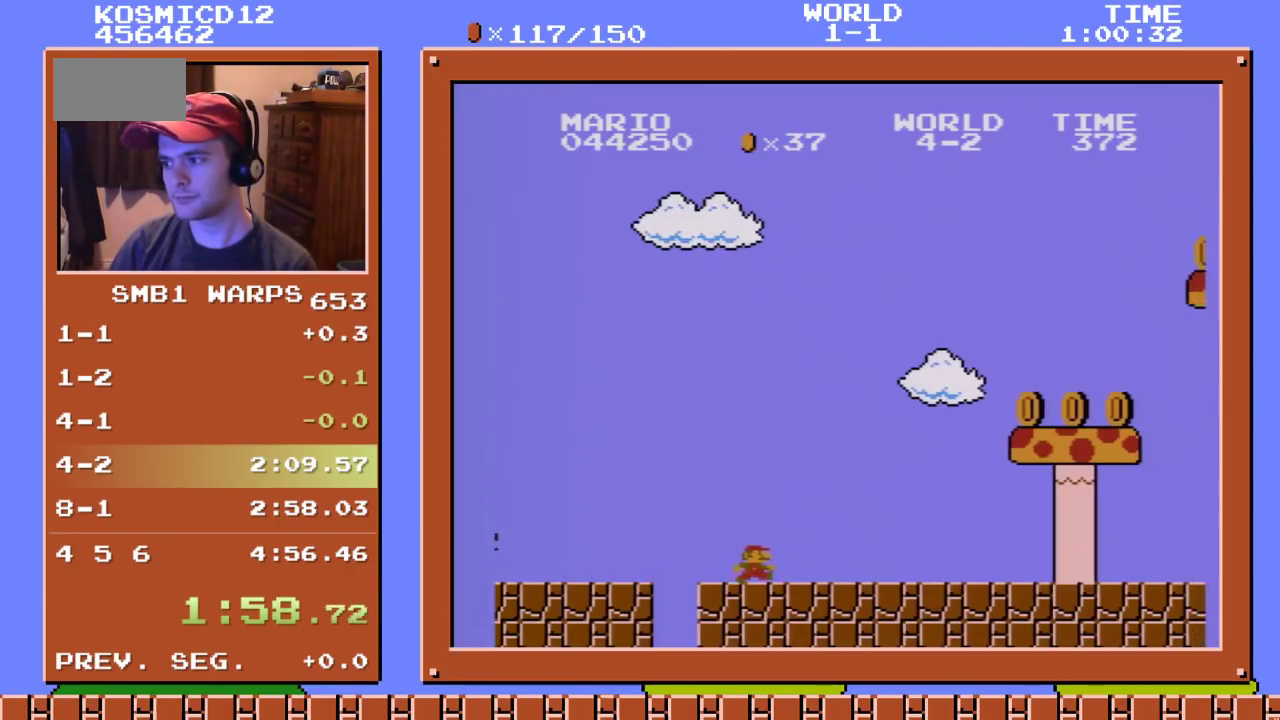
{"buttons": ["B", "DPAD_UP", "DPAD_RIGHT"], "events": [[200, "A", "down"], [483, "A", "up"]]}
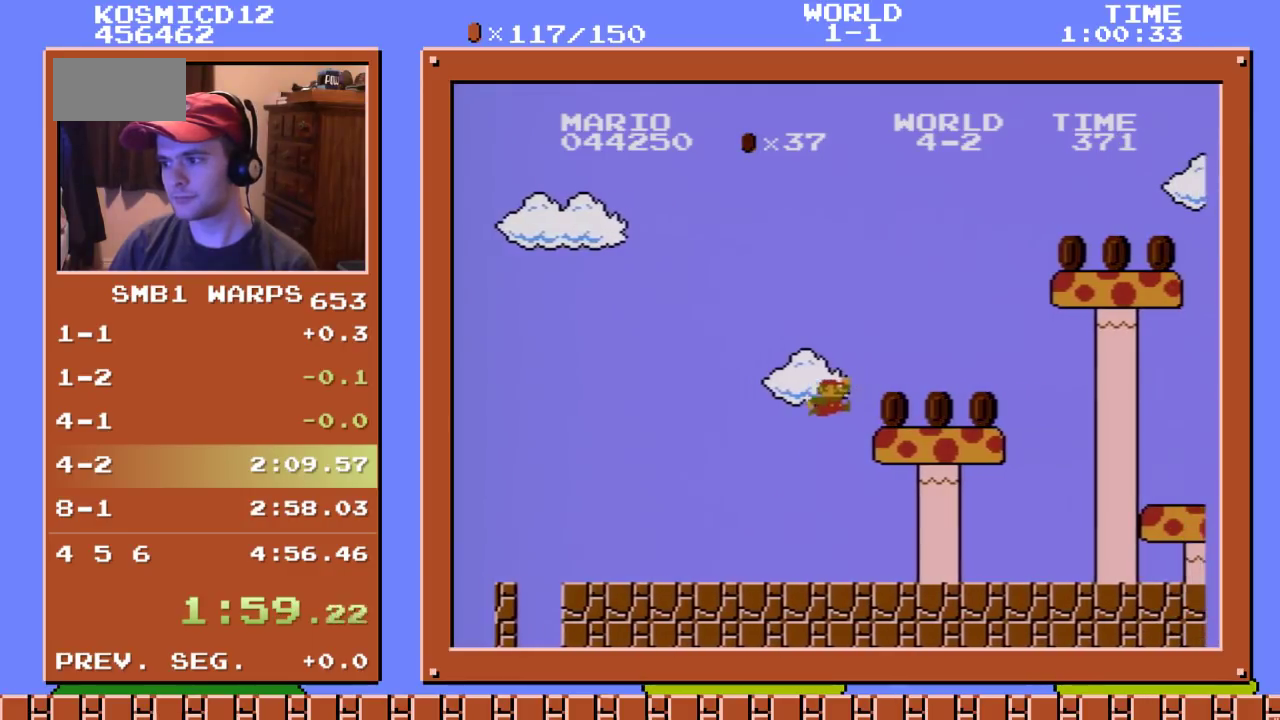
{"buttons": ["B", "DPAD_UP", "DPAD_RIGHT"], "events": [[233, "A", "down"], [450, "A", "up"]]}
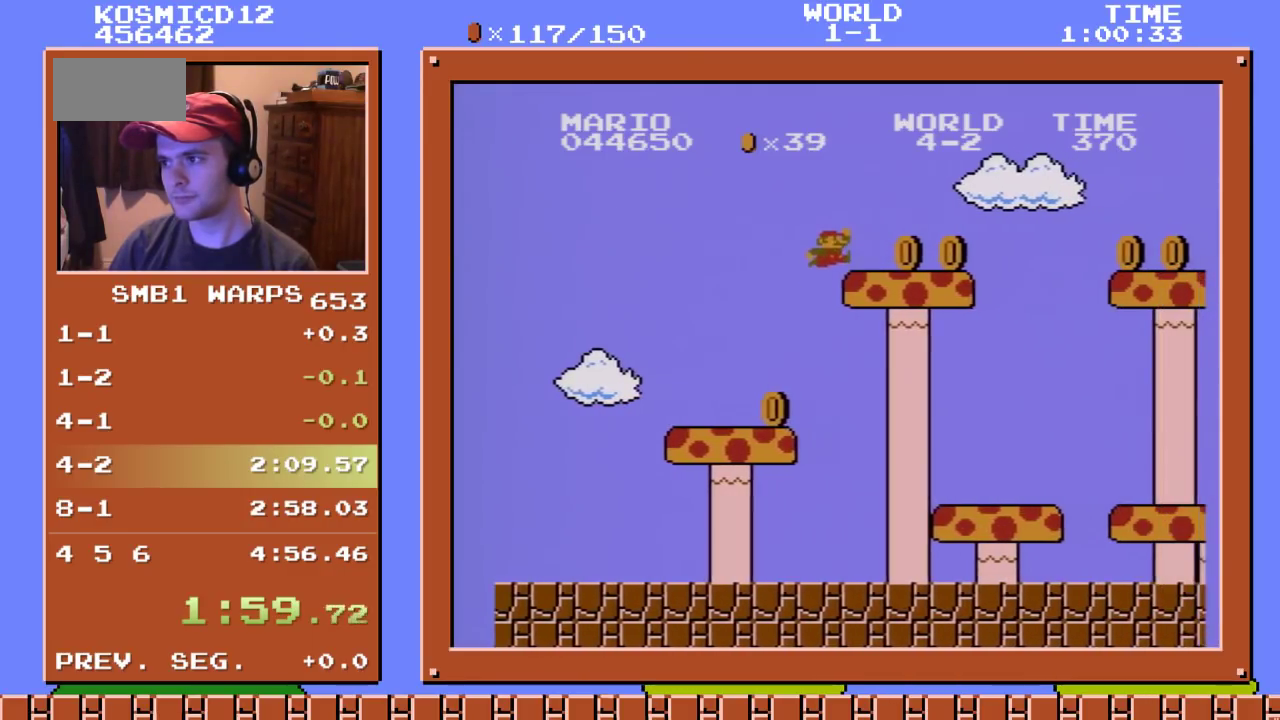
{"buttons": ["B", "DPAD_UP", "DPAD_RIGHT"], "events": [[267, "A", "down"], [350, "A", "up"]]}
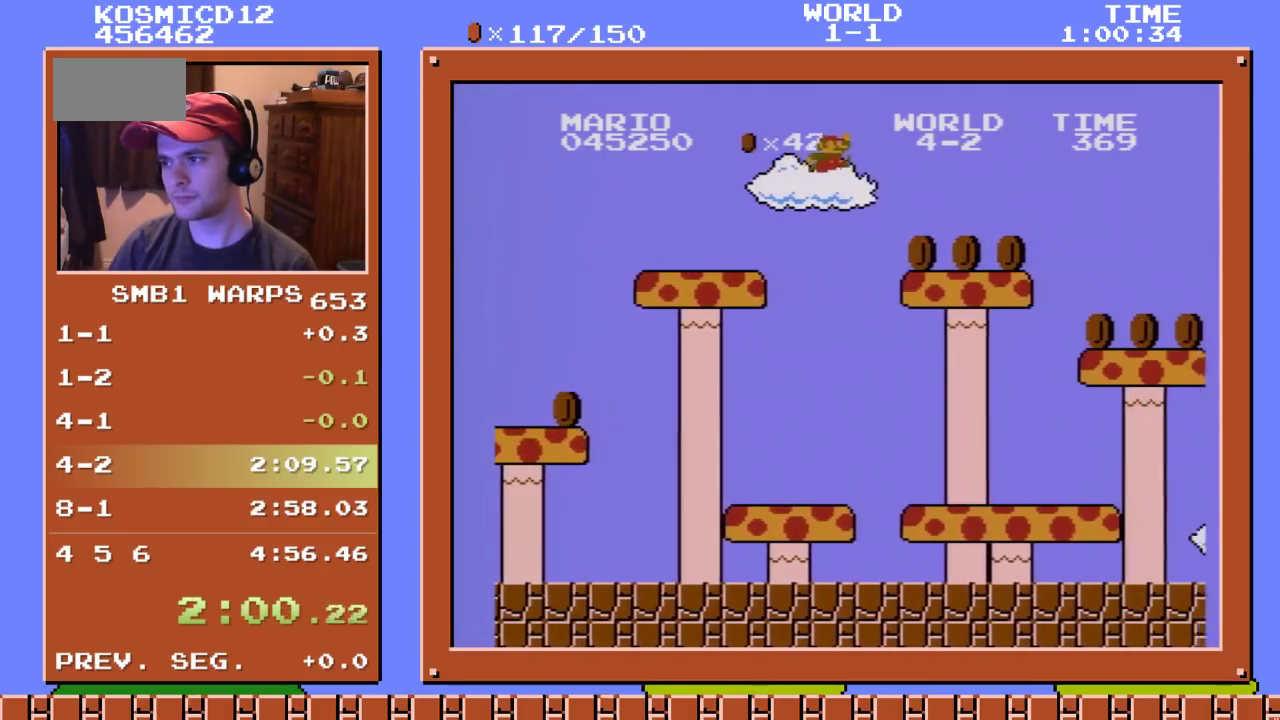
{"buttons": ["B", "DPAD_UP", "DPAD_RIGHT"], "events": []}
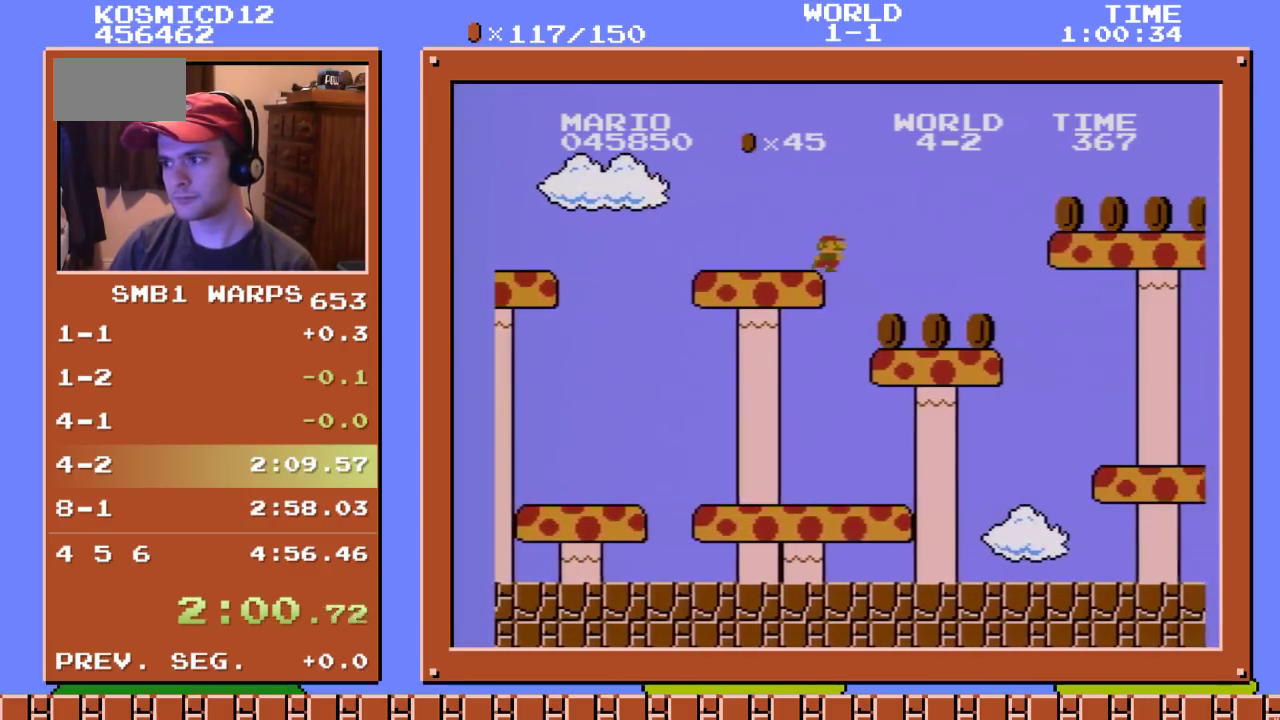
{"buttons": ["B", "DPAD_UP", "DPAD_RIGHT"], "events": [[283, "A", "down"], [417, "A", "up"]]}
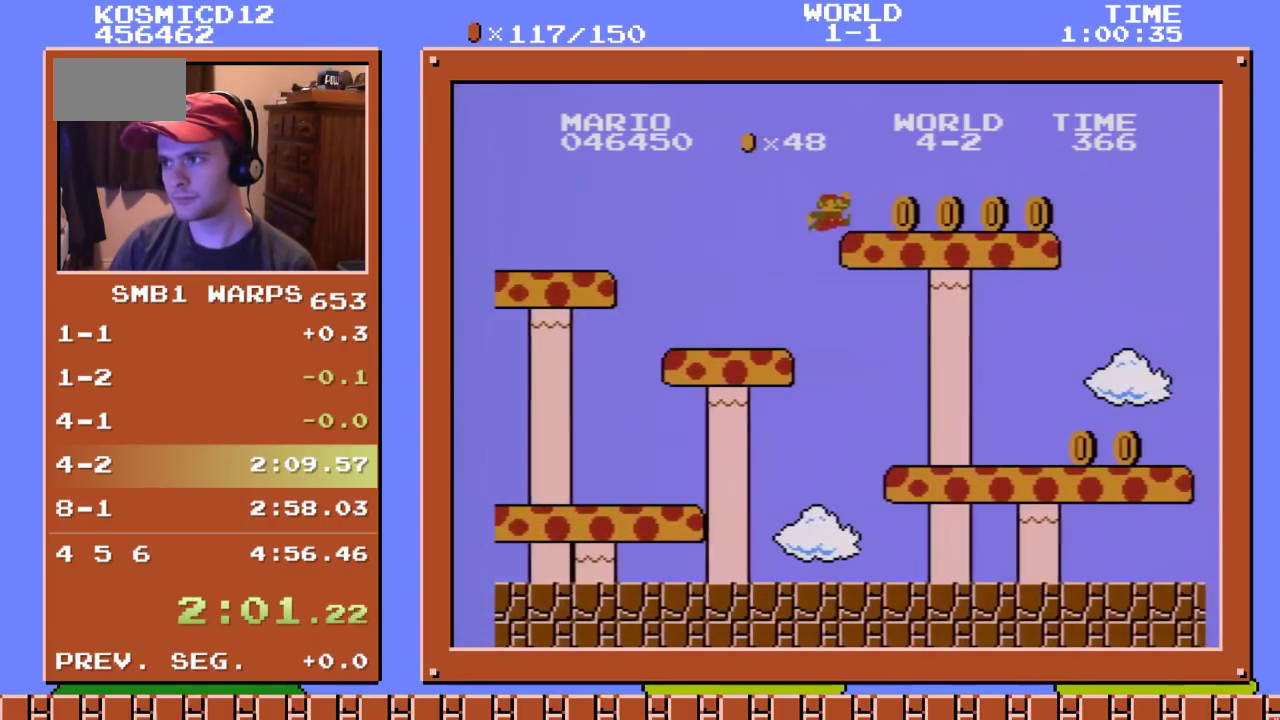
{"buttons": ["A", "B", "DPAD_UP", "DPAD_RIGHT"], "events": [[483, "A", "down"]]}
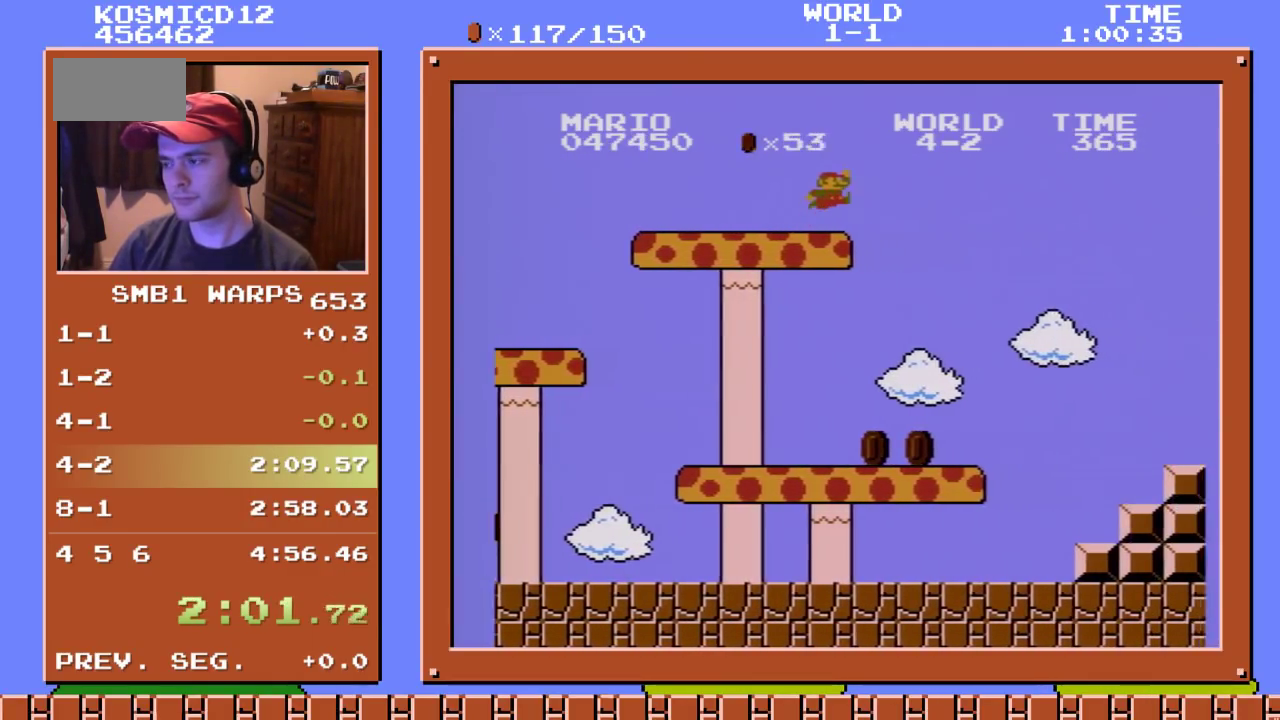
{"buttons": ["A", "B", "DPAD_UP", "DPAD_RIGHT"], "events": []}
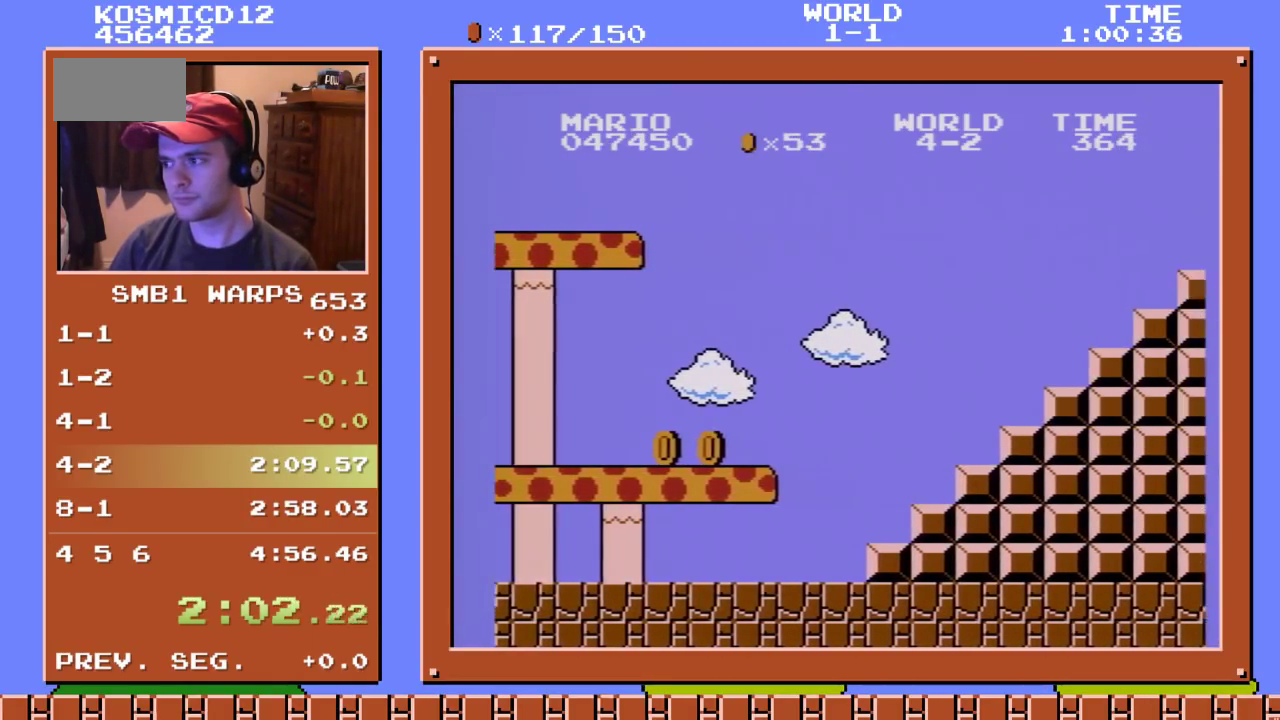
{"buttons": ["B", "DPAD_UP", "DPAD_RIGHT"], "events": [[267, "A", "up"]]}
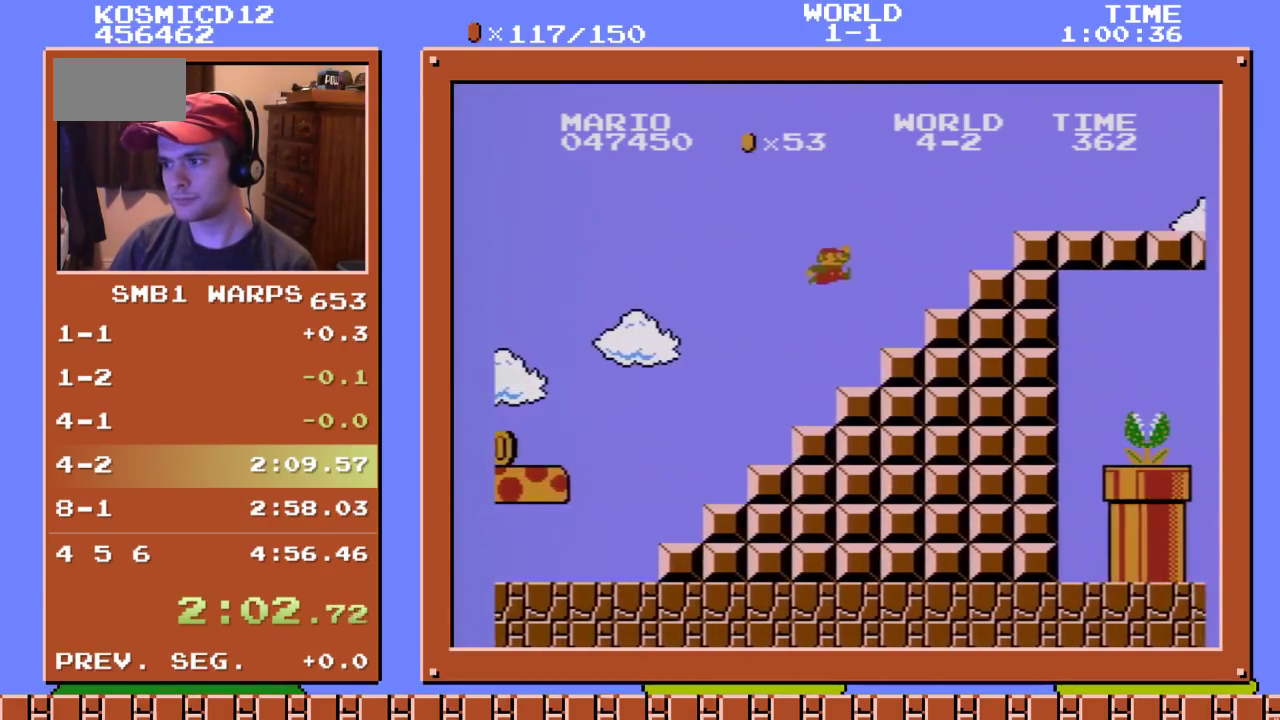
{"buttons": ["B", "DPAD_UP", "DPAD_RIGHT"], "events": [[133, "A", "down"], [267, "A", "up"]]}
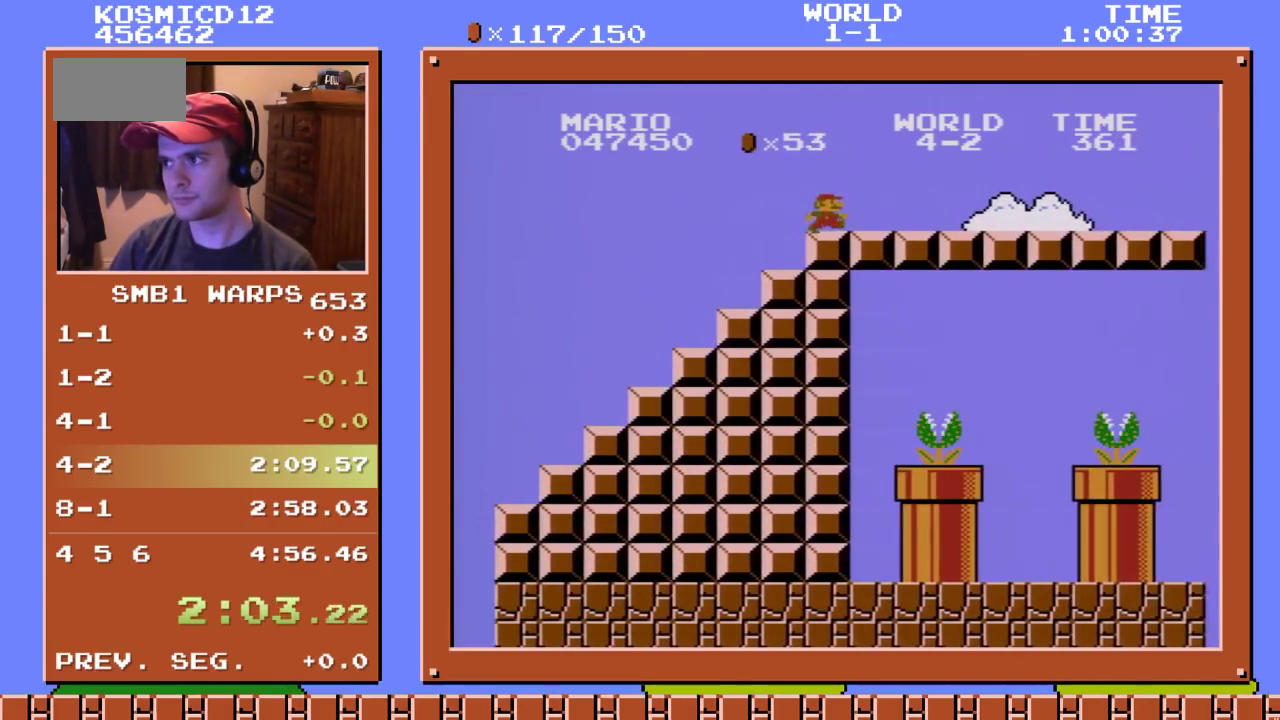
{"buttons": ["A", "B", "DPAD_UP", "DPAD_RIGHT"], "events": [[450, "A", "down"]]}
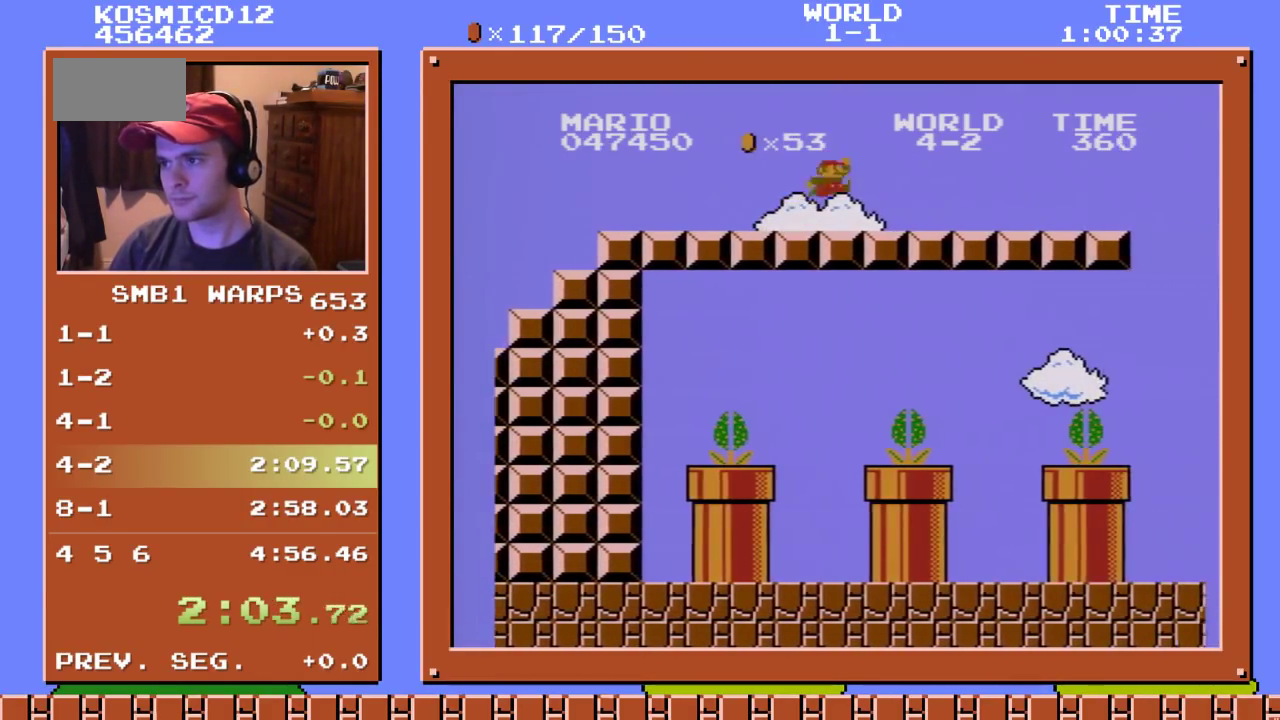
{"buttons": ["A", "B", "DPAD_UP", "DPAD_RIGHT"], "events": []}
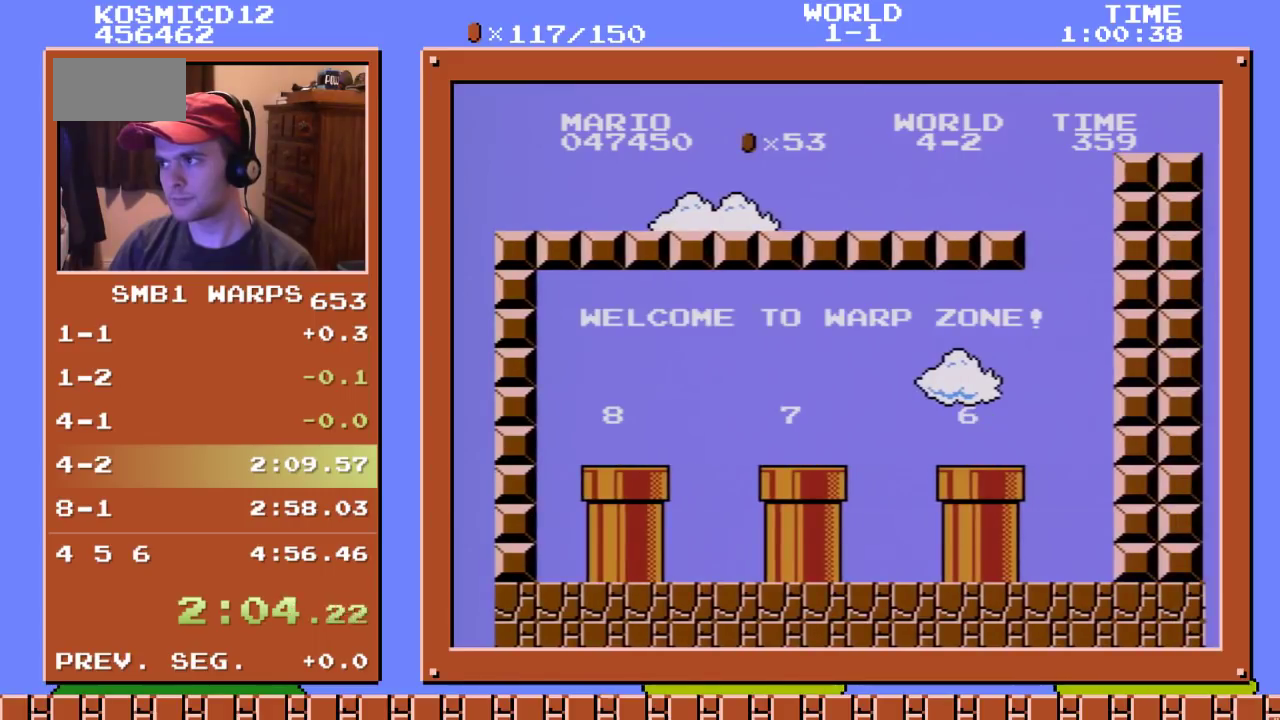
{"buttons": ["A", "B", "DPAD_LEFT"], "events": [[317, "DPAD_UP", "up"], [350, "DPAD_LEFT", "down"], [350, "DPAD_RIGHT", "up"]]}
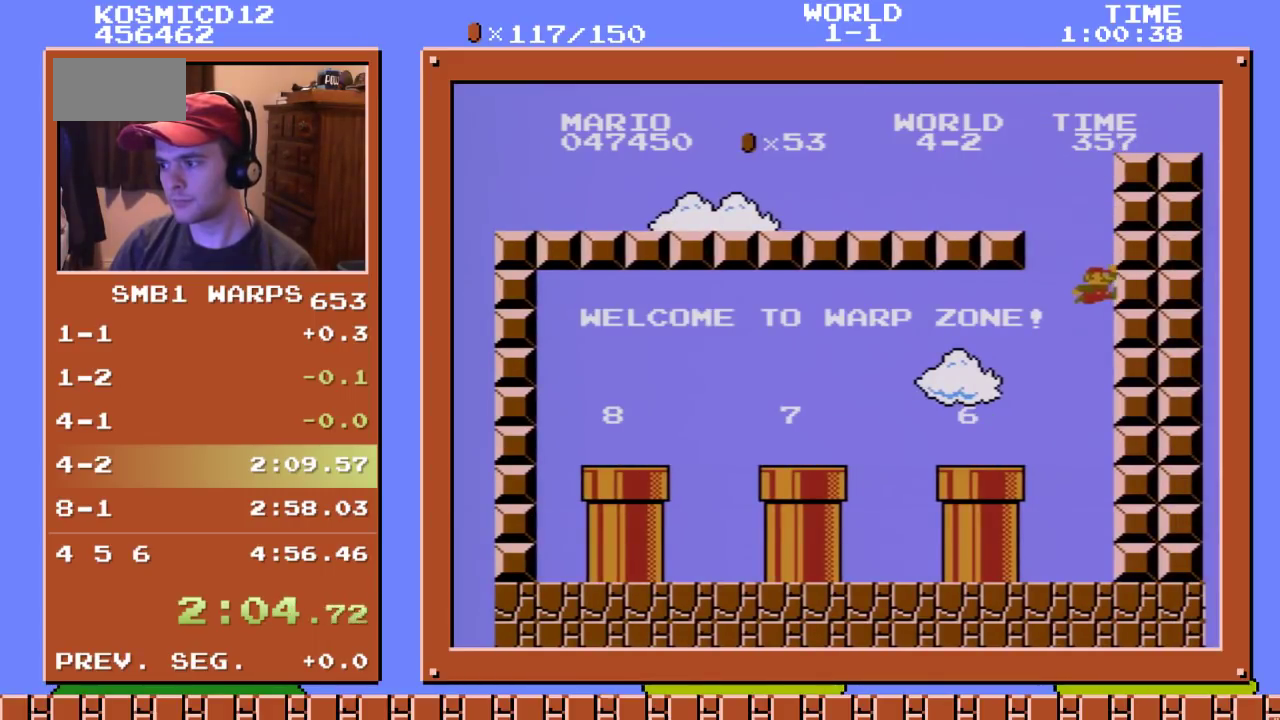
{"buttons": ["B", "DPAD_LEFT"], "events": [[283, "A", "up"], [383, "A", "down"], [433, "A", "up"]]}